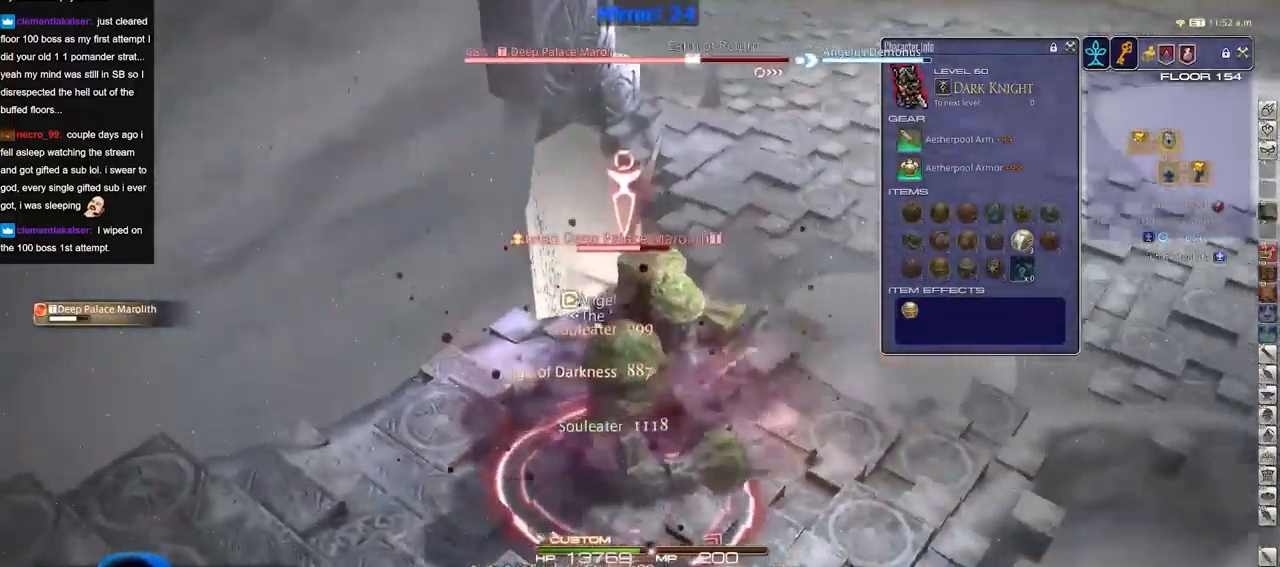
Gameplay with keyboard; each line is a JSON object with the keys held at the frame after it. "events" lists presses ("down") and releases ("up") of "a", "alt", "b", "c", "caps_lock", "ctrl", "d", "down", "e", "escape", "f", "f1", "f10", "f11", "f12", "f2", "f3", "f4", "f5", "f6", "f7", "f8", "f9", "g", "h", "i", "j", "k", "l", "left", "m", "n", "o", "p", "q", "r", "right", "s", "shift", "space", "super", "t", "tab", "u", "up", "v", "w", "x", "y" and "z" between this image and that frame as [ms after this image, input, new state], when the widget could be followed in between. No other keys are recorded. Mouse input is not recorded.
{"keys": ["d", "p", "s"], "events": [[50, "s", "down"], [100, "a", "up"], [200, "d", "down"], [333, "p", "down"], [383, "p", "up"], [484, "p", "down"]]}
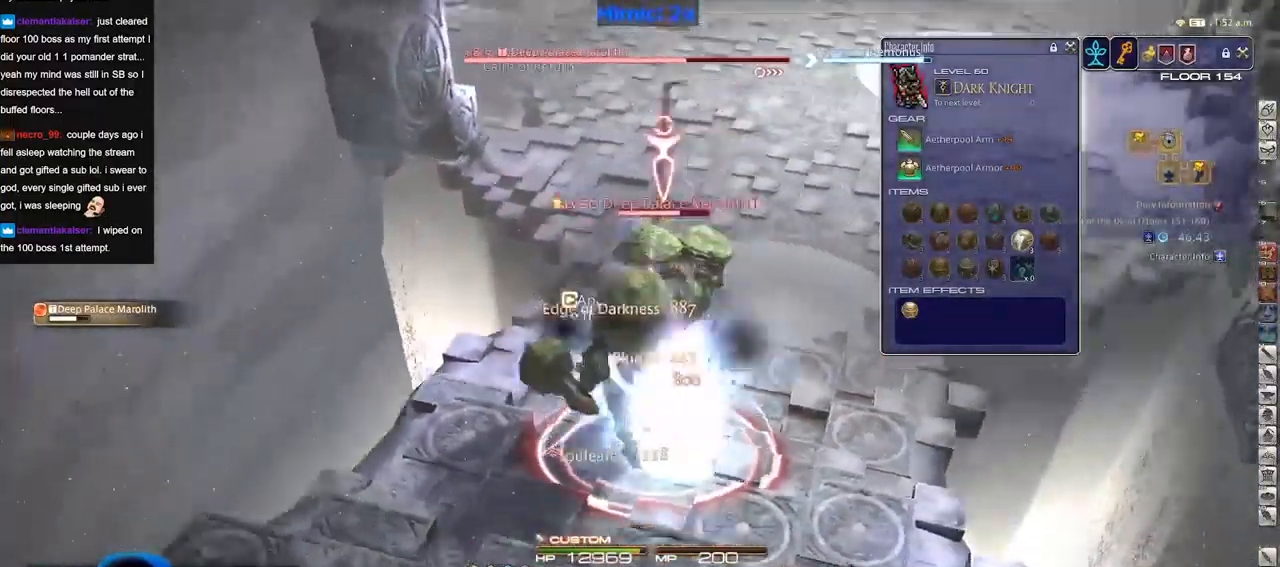
{"keys": ["p", "s"], "events": [[67, "p", "up"], [67, "space", "down"], [117, "p", "down"], [167, "space", "up"], [217, "d", "up"], [401, "p", "up"], [451, "p", "down"]]}
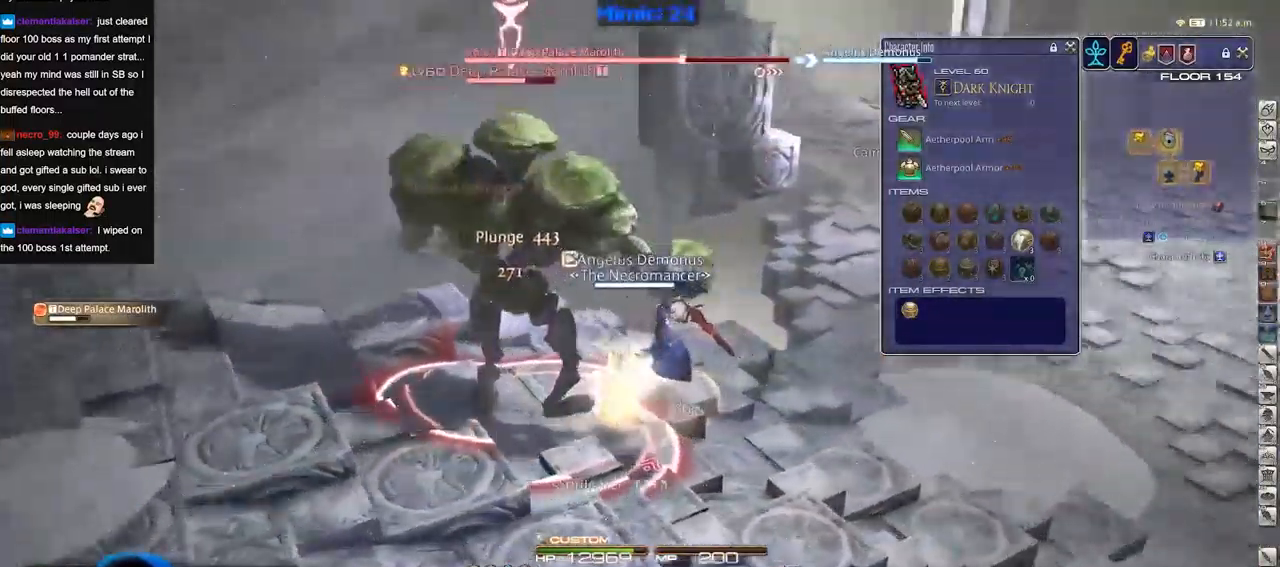
{"keys": ["d", "p"], "events": [[33, "p", "up"], [133, "p", "down"], [233, "p", "up"], [283, "p", "down"], [366, "d", "down"], [366, "s", "up"], [416, "p", "up"], [466, "p", "down"]]}
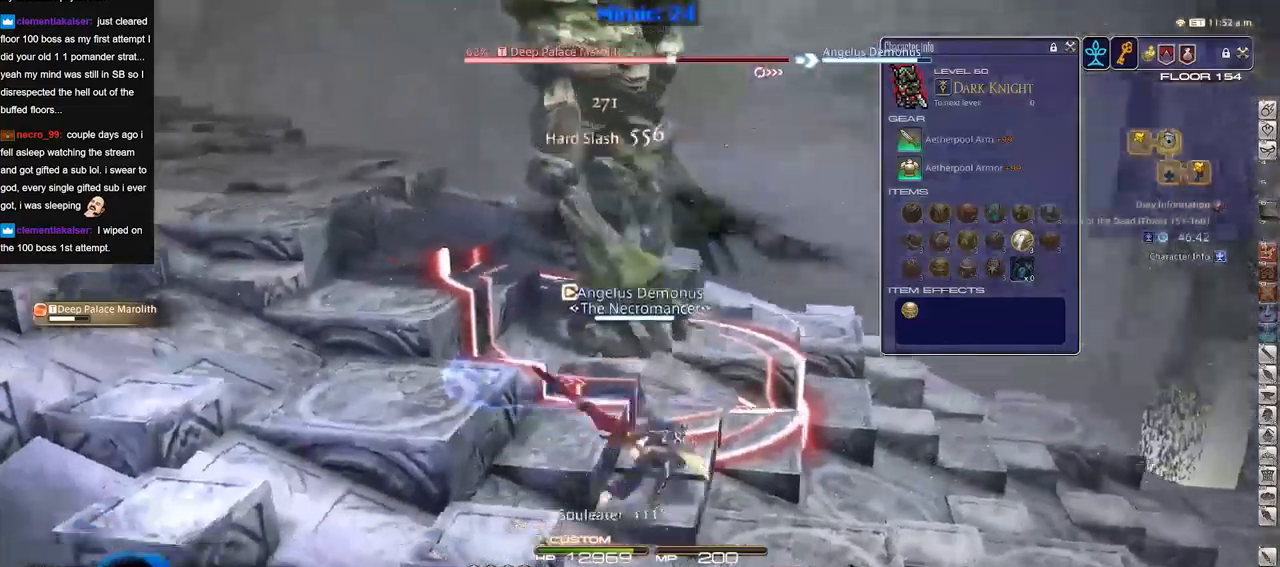
{"keys": [], "events": [[17, "w", "down"], [51, "d", "up"], [51, "p", "up"], [101, "w", "up"]]}
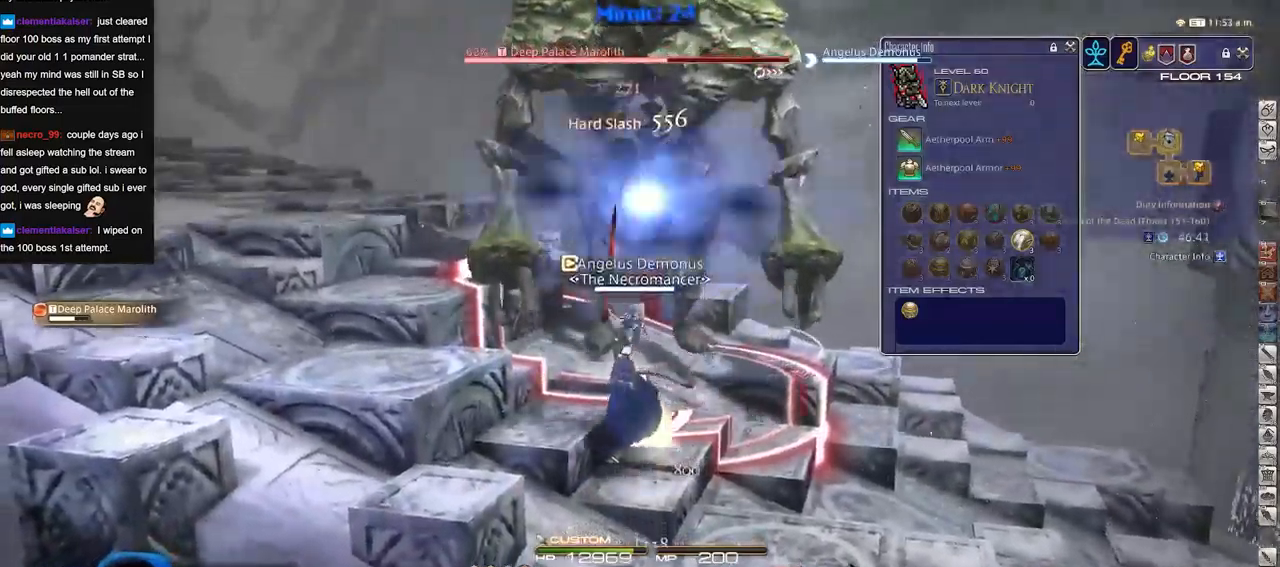
{"keys": ["p", "w"], "events": [[117, "p", "down"], [167, "w", "down"], [217, "d", "down"], [350, "space", "down"], [434, "space", "up"], [500, "d", "up"]]}
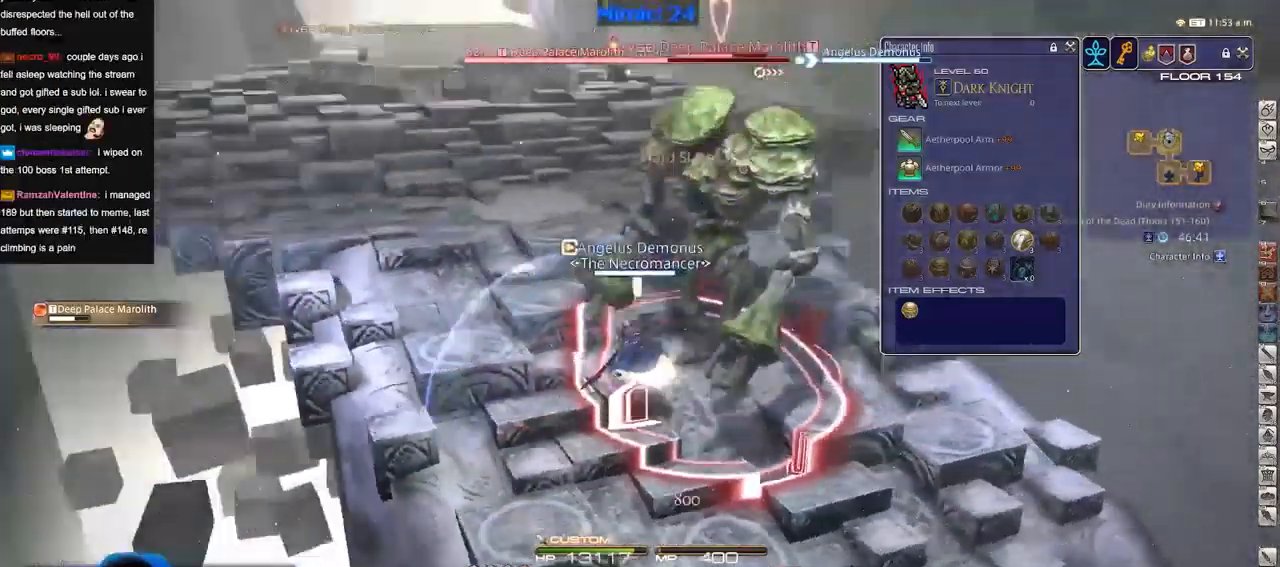
{"keys": [], "events": [[51, "w", "up"], [134, "p", "up"]]}
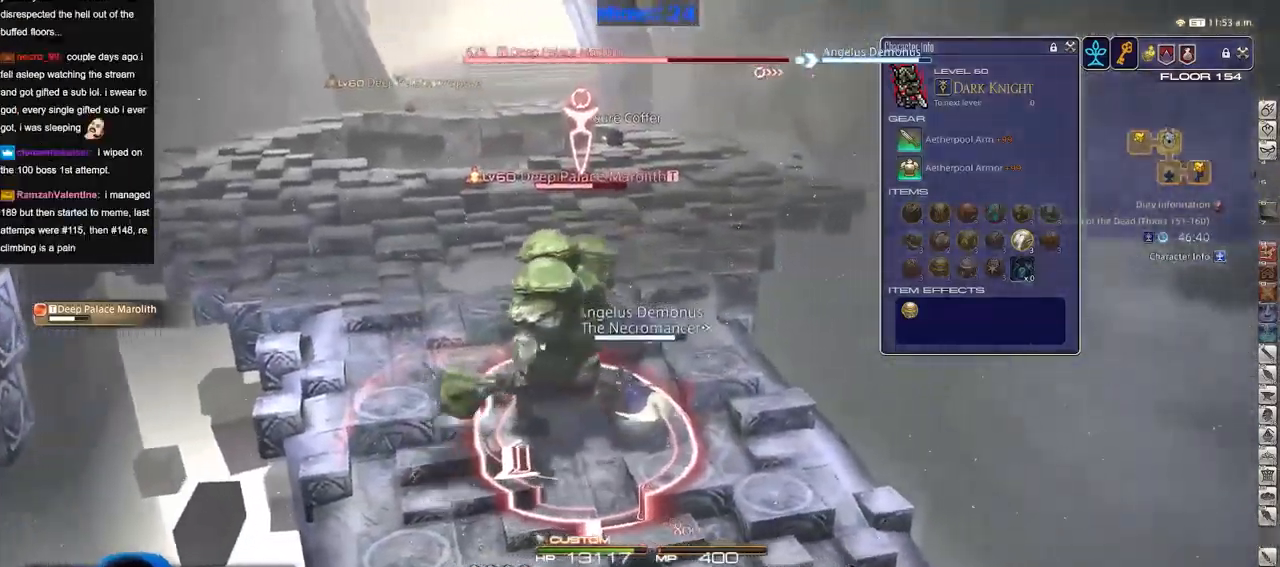
{"keys": ["a", "s", "space"], "events": [[100, "p", "down"], [200, "p", "up"], [284, "s", "down"], [334, "a", "down"], [434, "space", "down"]]}
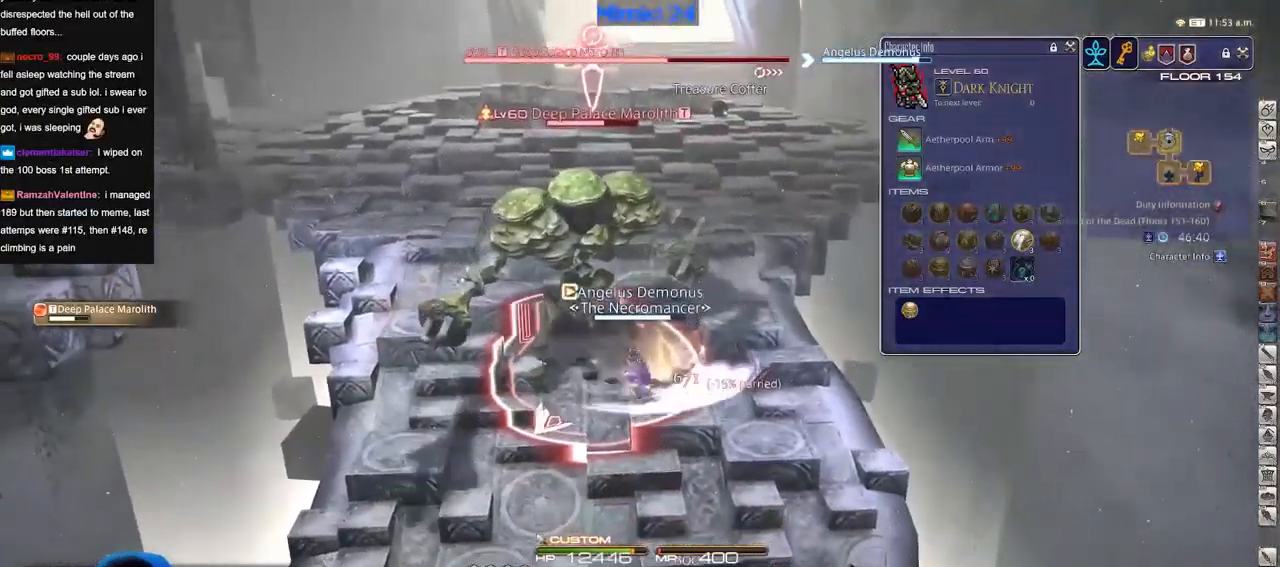
{"keys": ["a"], "events": [[34, "space", "up"], [501, "s", "up"]]}
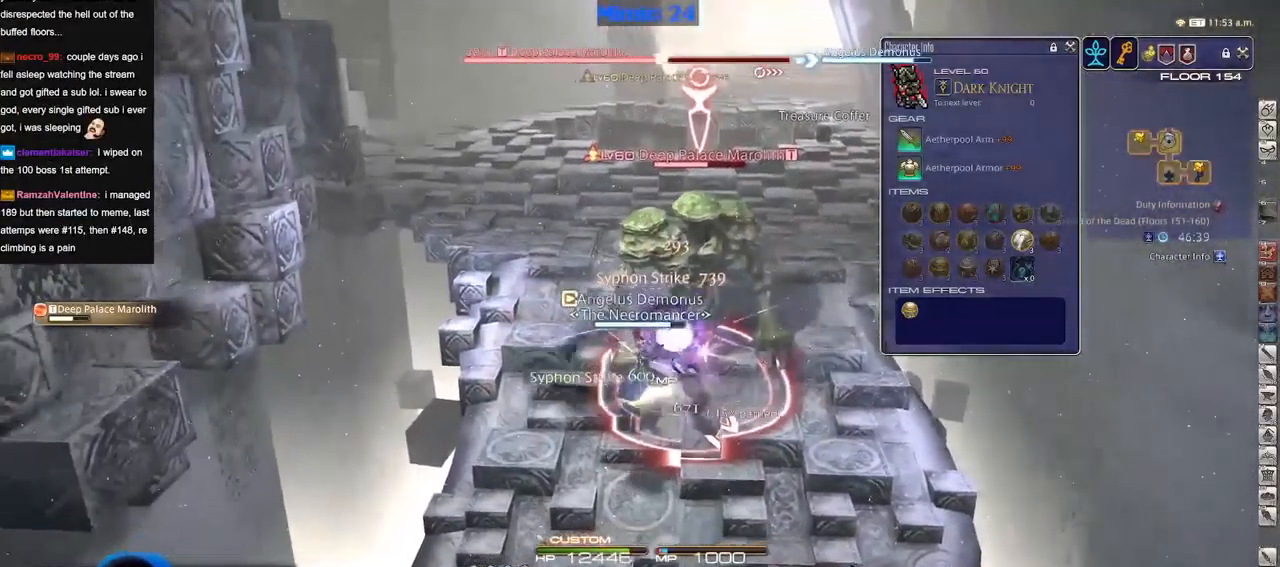
{"keys": ["a", "w"], "events": [[117, "w", "down"]]}
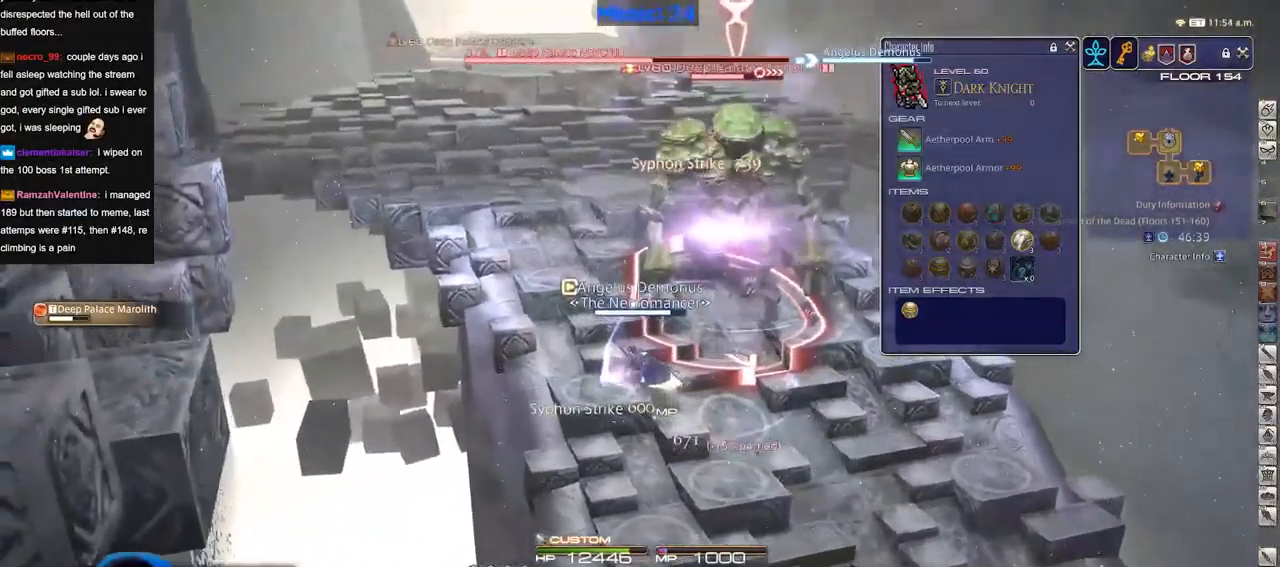
{"keys": ["d", "p"], "events": [[34, "w", "up"], [184, "d", "down"], [184, "s", "down"], [267, "a", "up"], [267, "s", "up"], [317, "p", "down"], [418, "p", "up"], [468, "p", "down"]]}
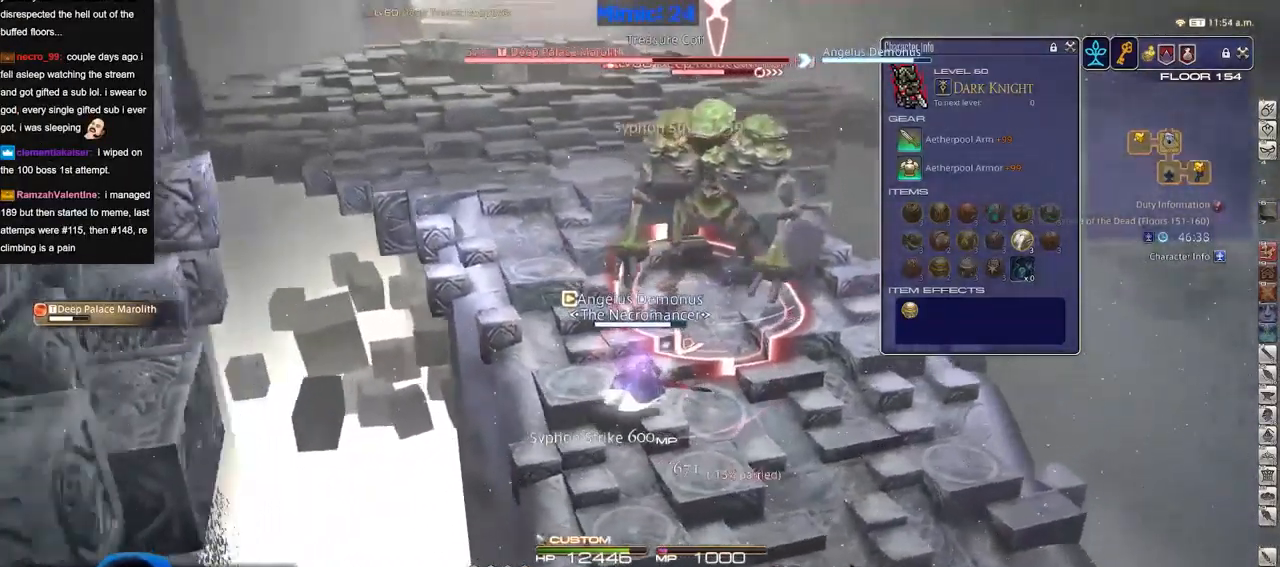
{"keys": [], "events": [[100, "p", "up"], [334, "w", "down"], [384, "d", "up"], [484, "w", "up"]]}
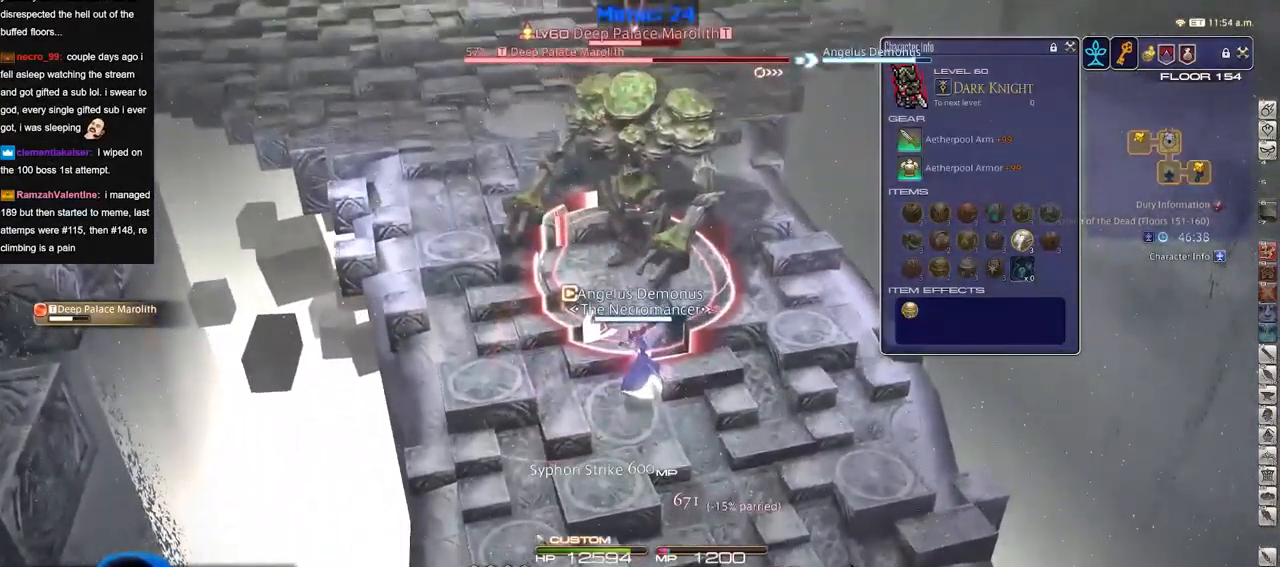
{"keys": [], "events": [[217, "p", "down"], [267, "p", "up"], [351, "p", "down"], [401, "p", "up"]]}
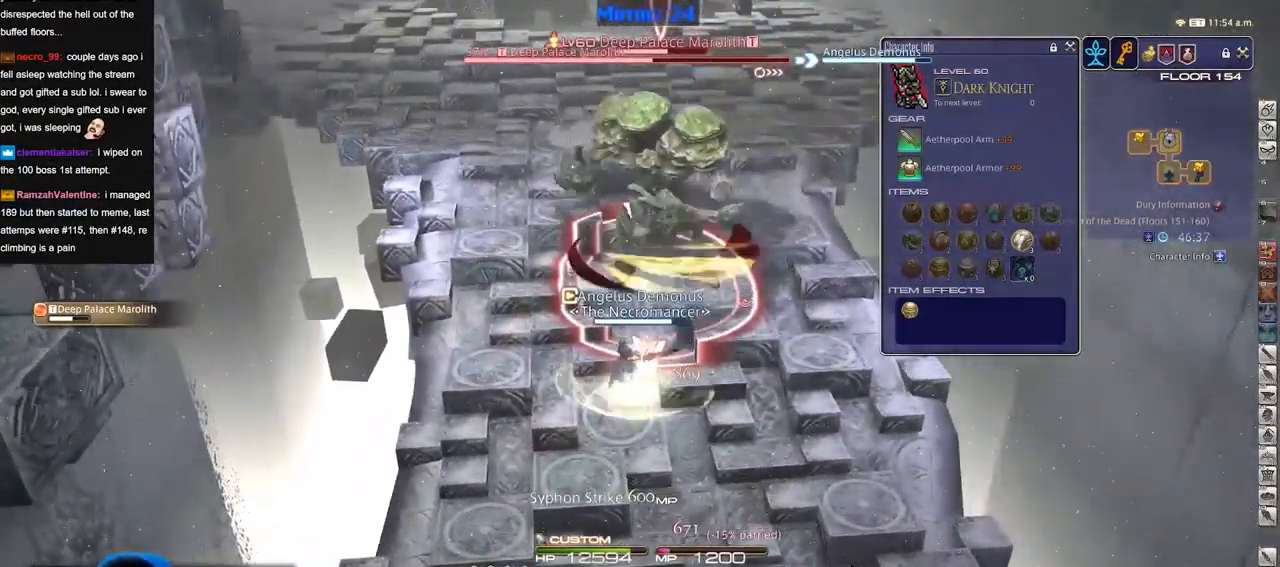
{"keys": ["a"], "events": [[367, "d", "down"], [467, "a", "down"], [501, "d", "up"]]}
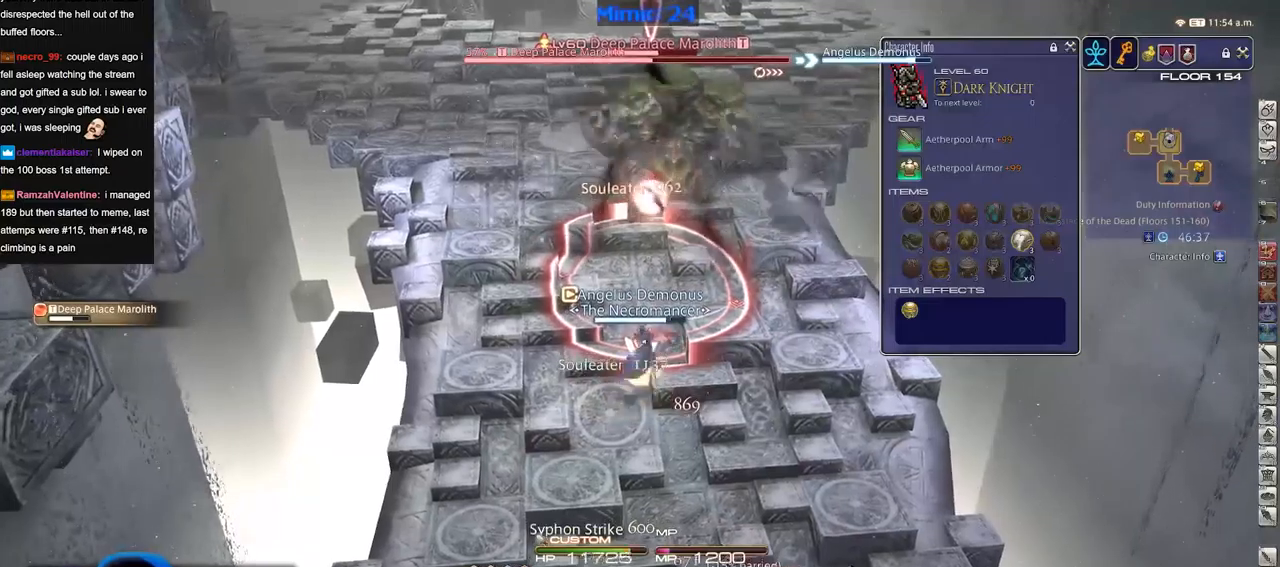
{"keys": ["a", "s"], "events": [[50, "a", "up"], [100, "d", "down"], [150, "a", "down"], [200, "d", "up"], [250, "a", "up"], [333, "a", "down"], [434, "s", "down"]]}
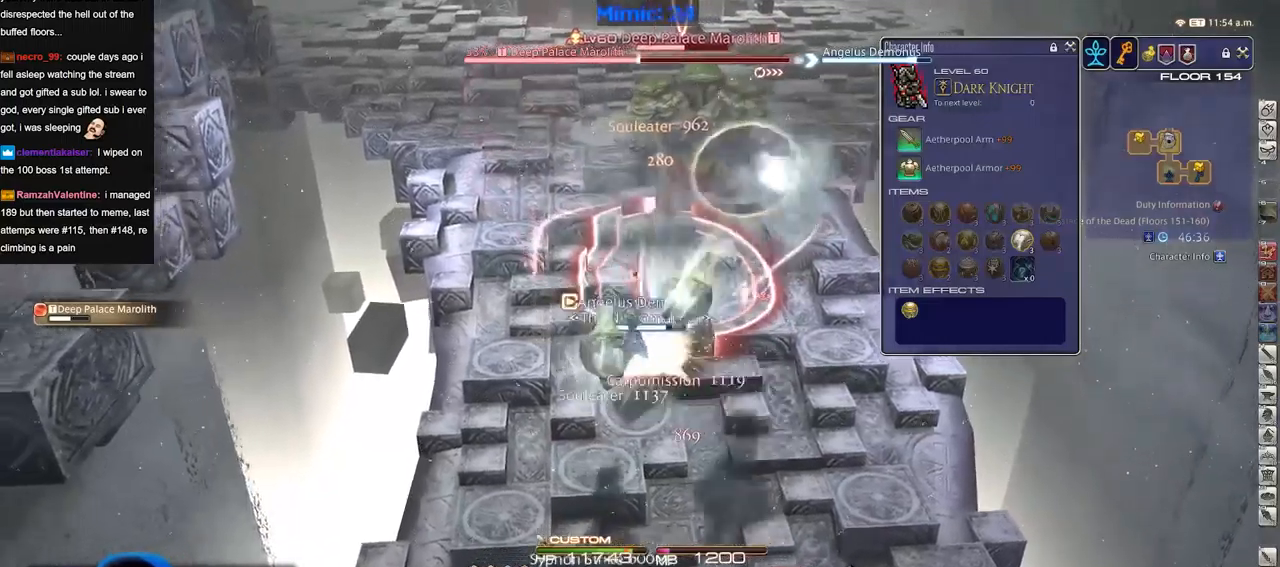
{"keys": ["d", "p"], "events": [[67, "a", "up"], [67, "d", "down"], [301, "p", "down"], [351, "p", "up"], [401, "s", "up"], [451, "p", "down"]]}
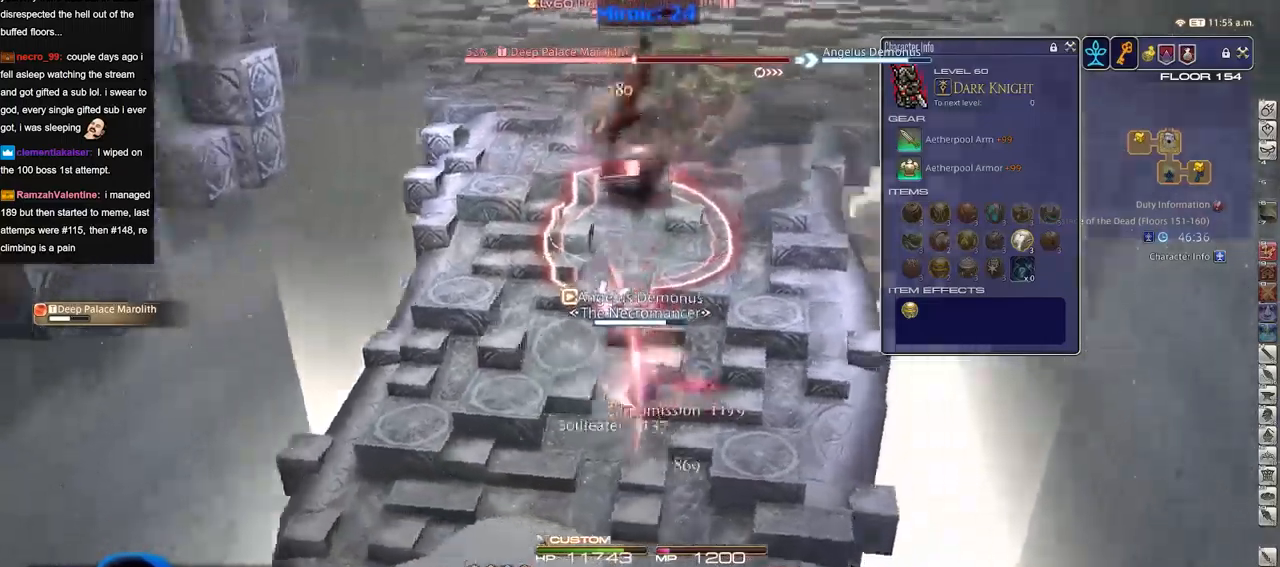
{"keys": ["d", "w"], "events": [[33, "p", "up"], [133, "p", "down"], [183, "p", "up"], [183, "w", "down"]]}
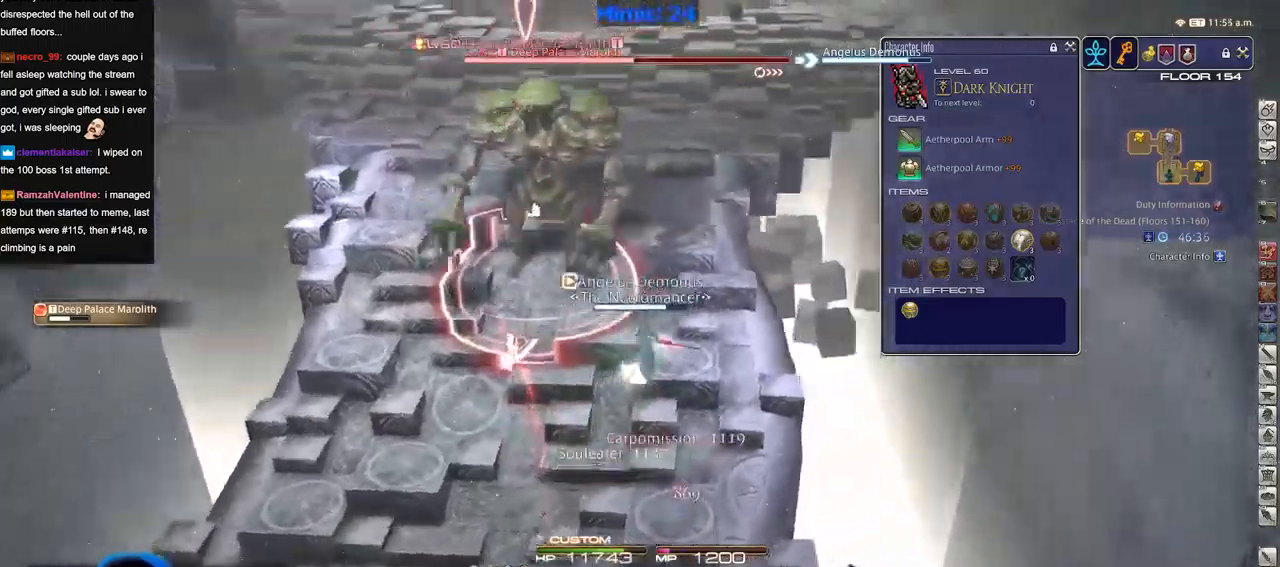
{"keys": ["w"], "events": [[450, "d", "up"]]}
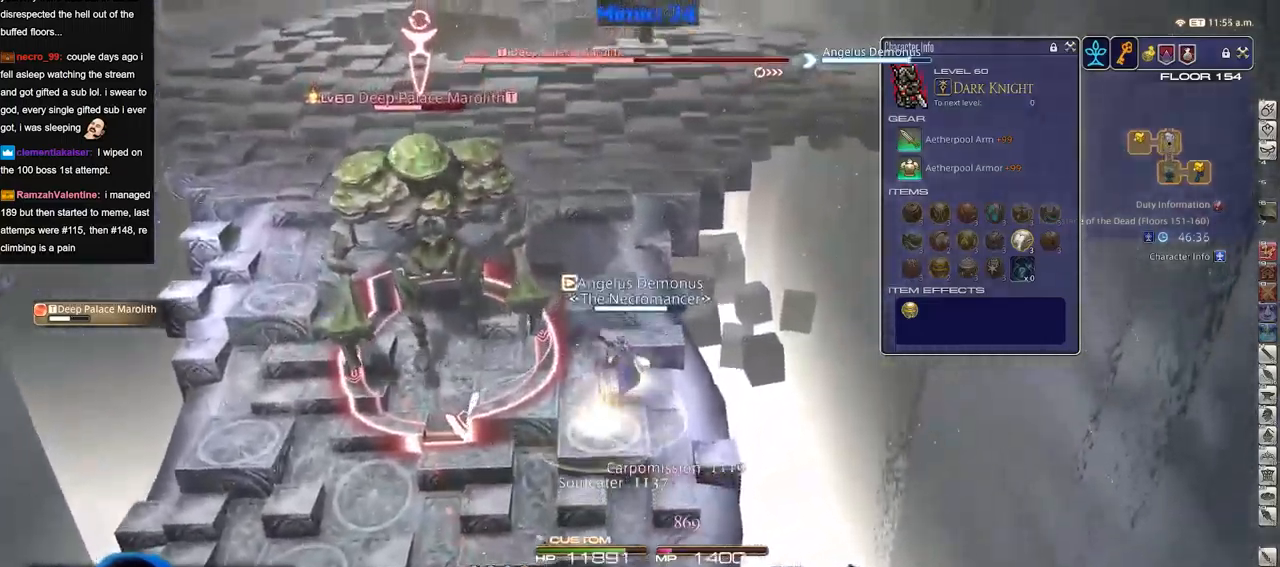
{"keys": ["a"], "events": [[184, "a", "down"], [467, "w", "up"]]}
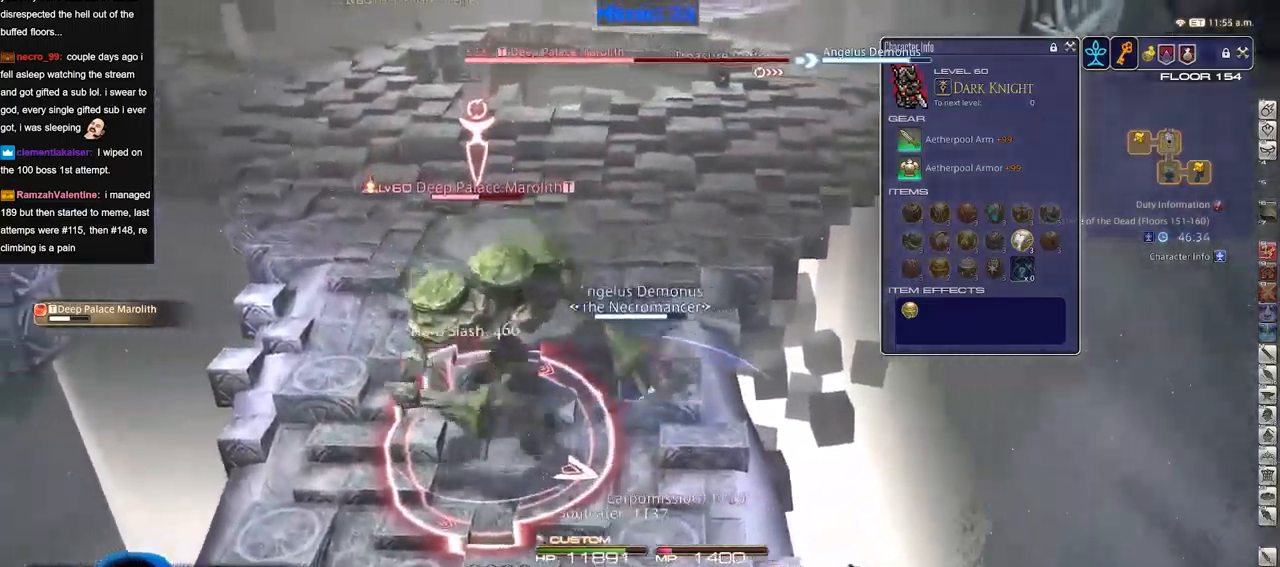
{"keys": ["a", "s"], "events": [[383, "s", "down"]]}
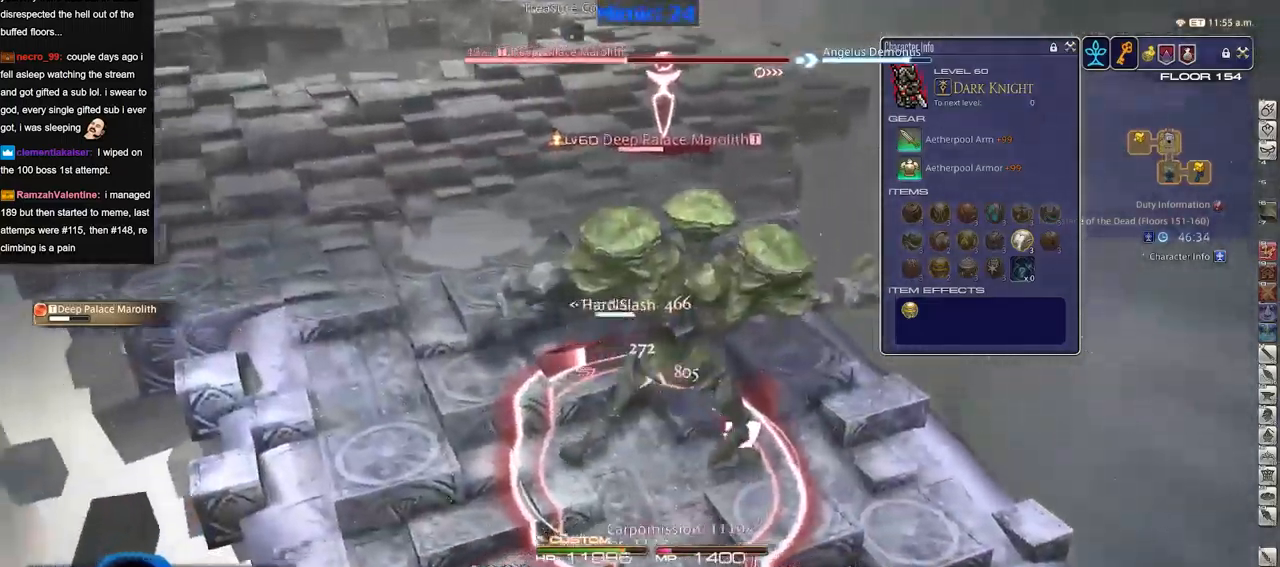
{"keys": ["a", "s"], "events": [[167, "p", "down"], [300, "p", "up"], [350, "p", "down"], [400, "p", "up"]]}
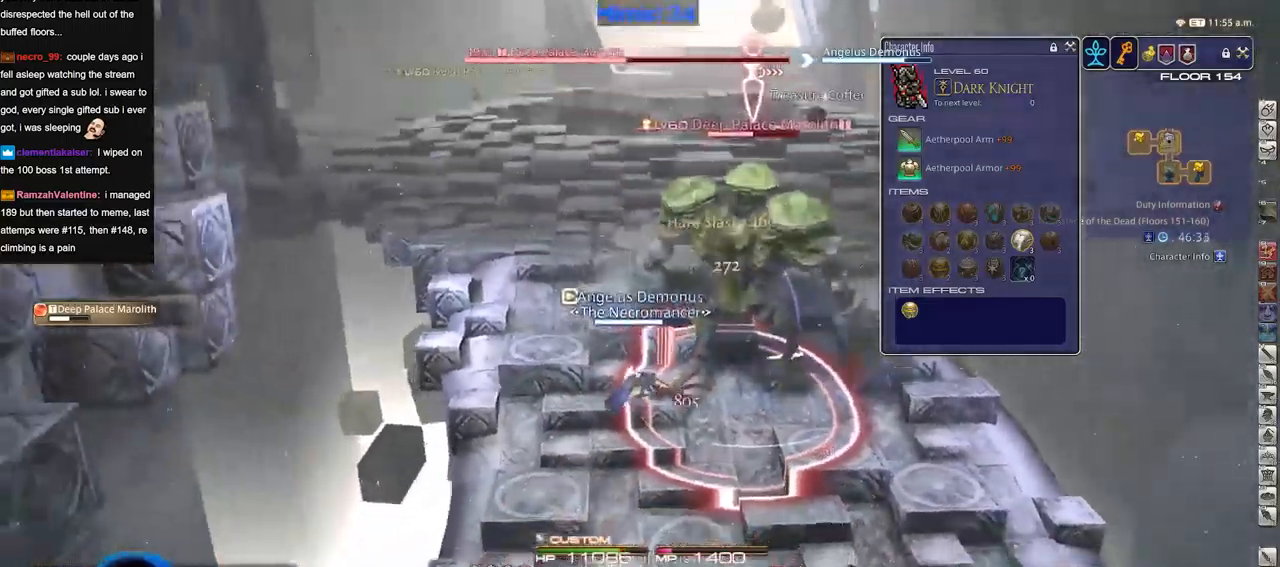
{"keys": [], "events": [[233, "a", "up"], [233, "s", "up"]]}
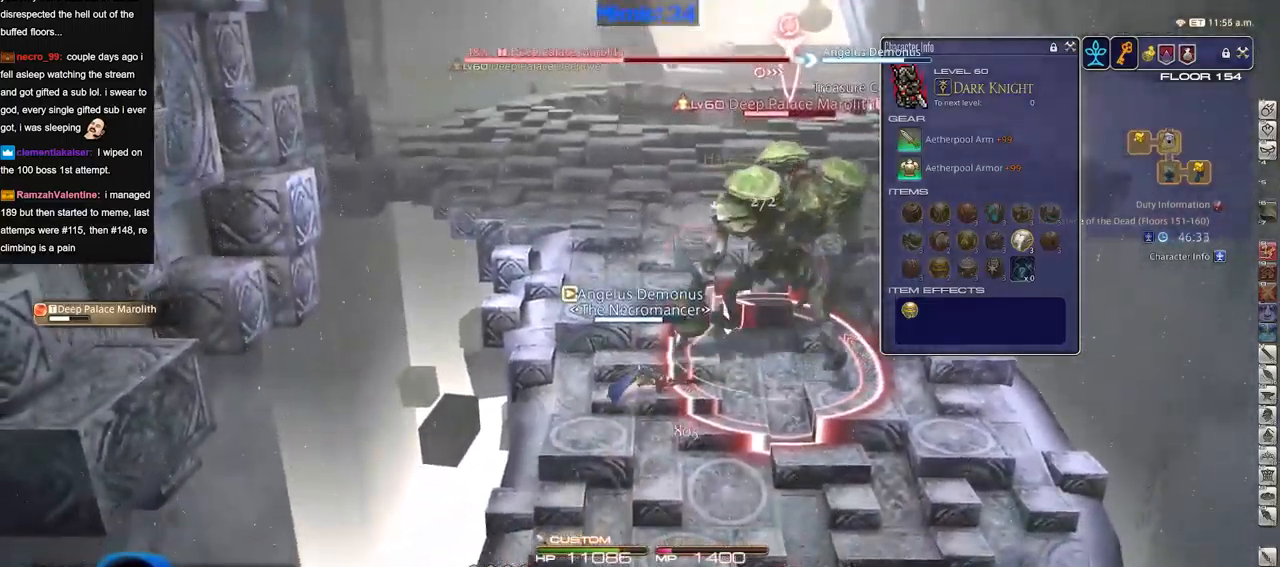
{"keys": ["s"], "events": [[250, "s", "down"]]}
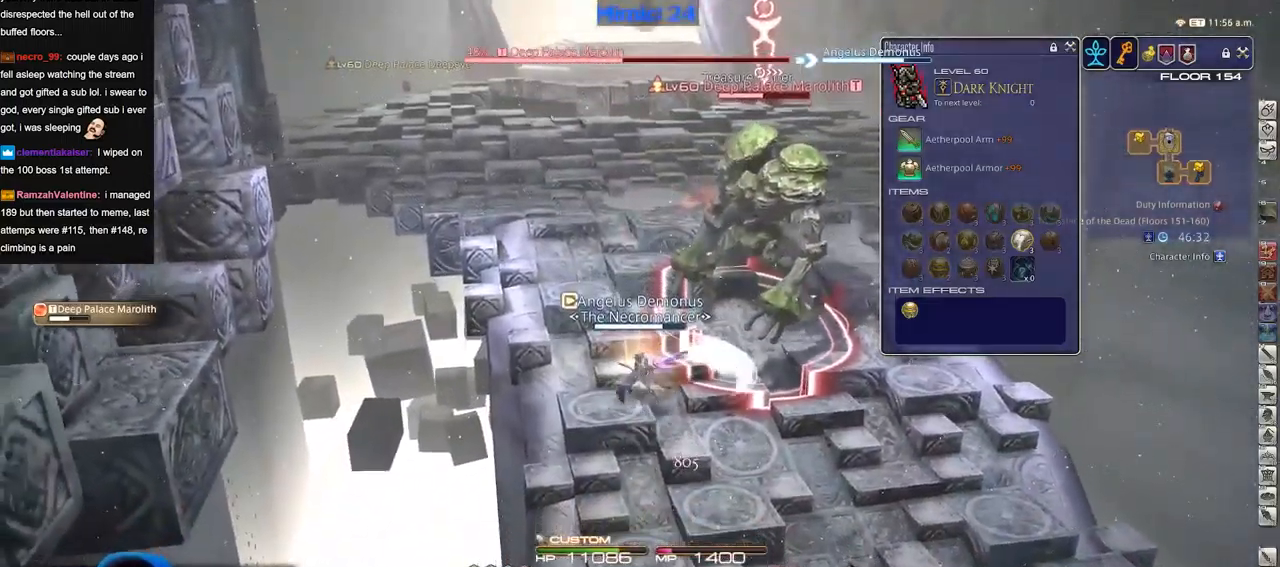
{"keys": ["d", "s"], "events": [[216, "p", "down"], [266, "p", "up"], [300, "d", "down"], [350, "p", "down"], [450, "p", "up"]]}
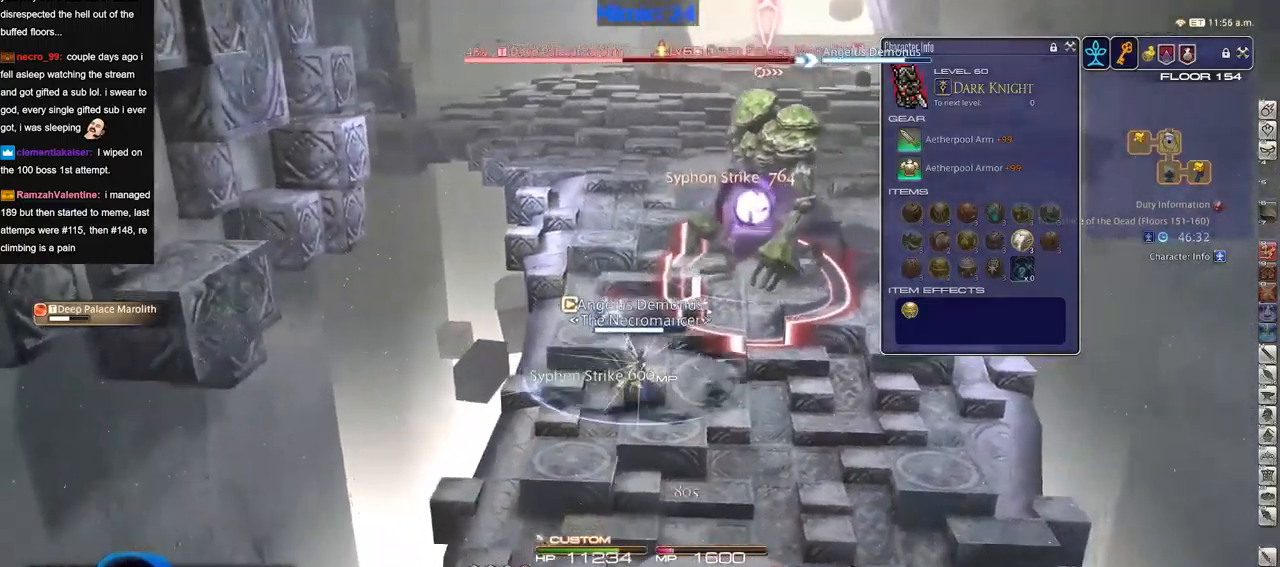
{"keys": ["d"], "events": [[84, "s", "up"]]}
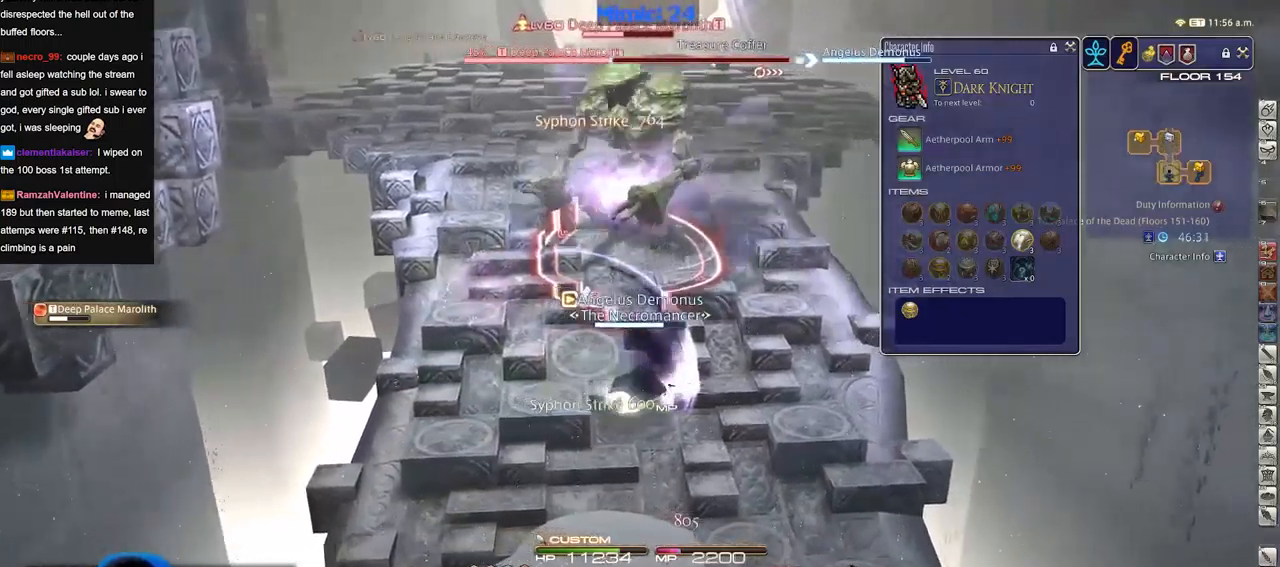
{"keys": ["d", "p"], "events": [[300, "p", "down"], [333, "p", "up"], [384, "p", "down"]]}